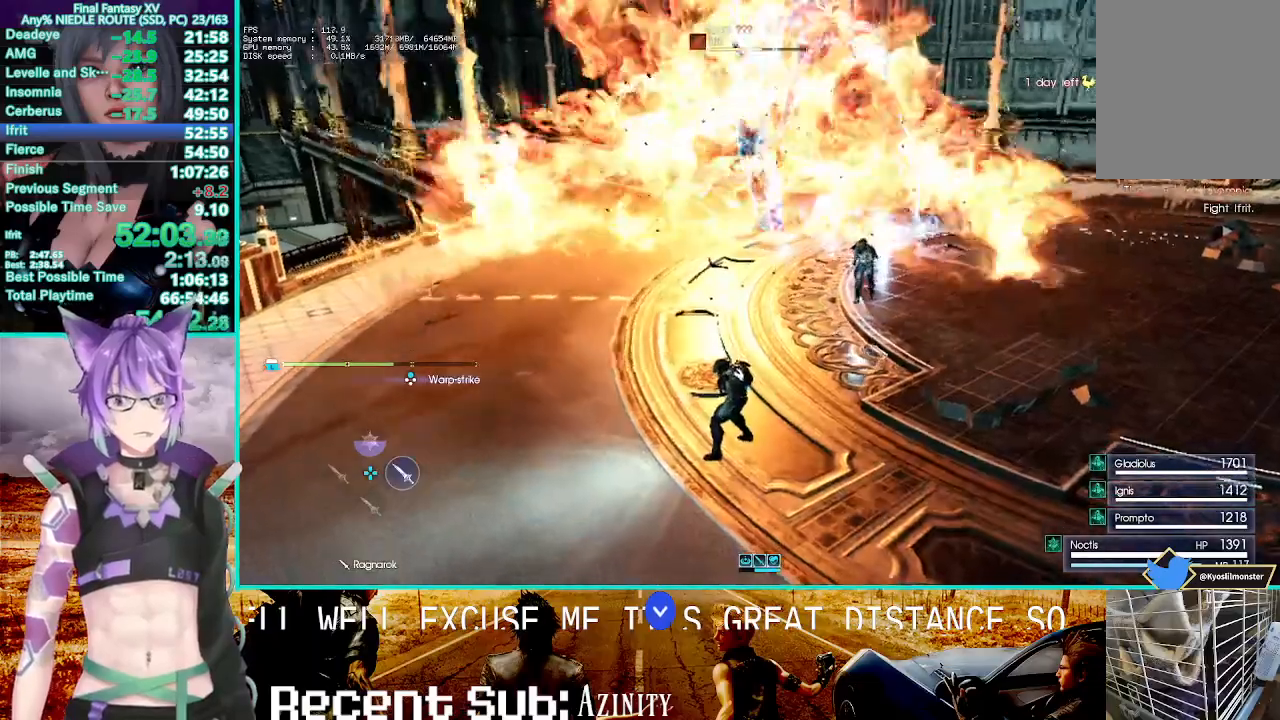
Gameplay with a controller (PlayStation layout); each line is a JSON object with the inputs held at the frame after it (dt_ms = milliseconds from this image to that frame). "events" lists button and stick changes between this image and that frame as [ms after this image, input, new state], when the widget could be followed in between.
{"dt_ms": 500, "buttons": ["R1"], "left_stick": "center", "right_stick": "center", "events": [[150, "R2", "down"], [400, "R2", "up"]]}
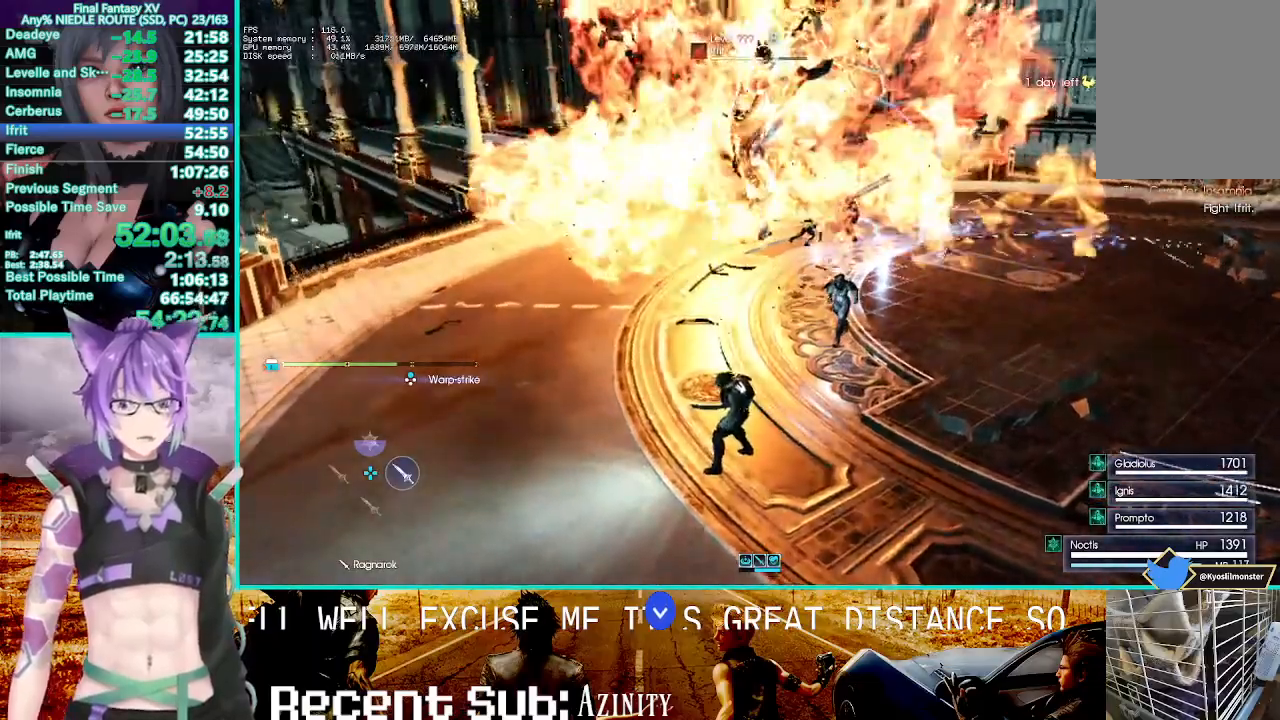
{"dt_ms": 500, "buttons": ["R1"], "left_stick": "center", "right_stick": "center", "events": [[83, "R2", "down"], [167, "R2", "up"]]}
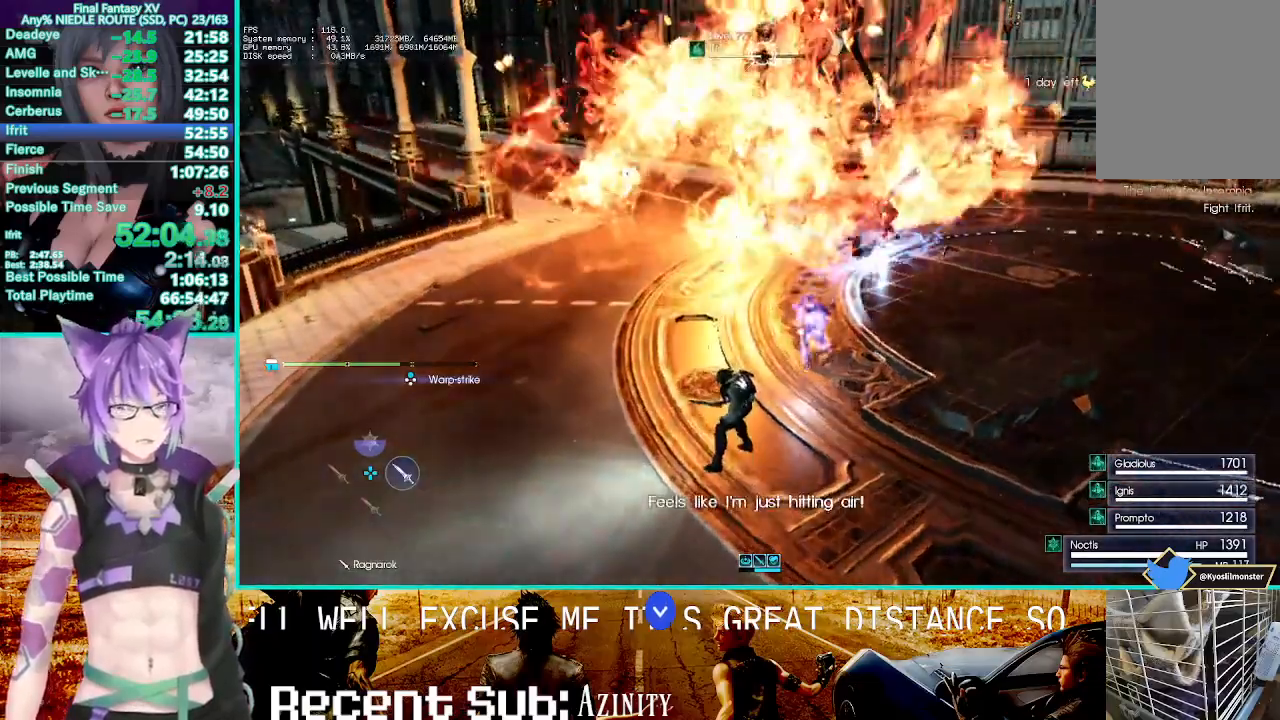
{"dt_ms": 500, "buttons": ["R1"], "left_stick": "center", "right_stick": "center", "events": []}
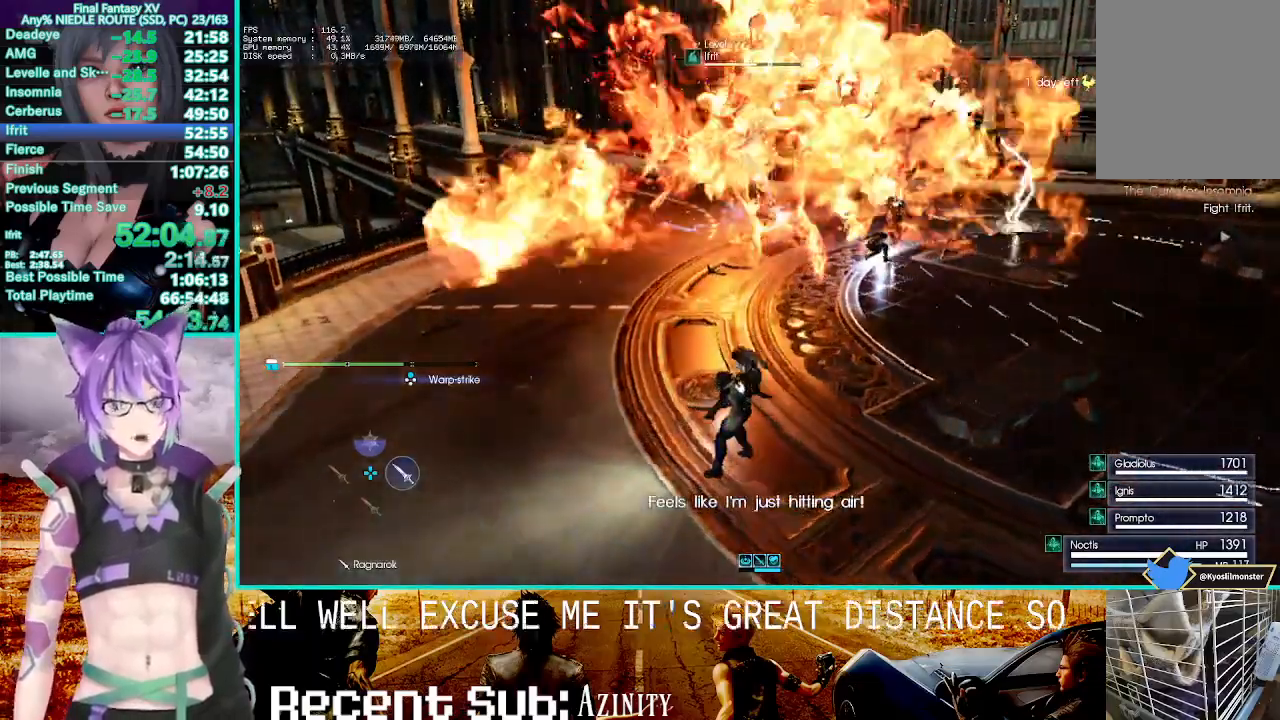
{"dt_ms": 500, "buttons": ["R1"], "left_stick": "center", "right_stick": "center", "events": []}
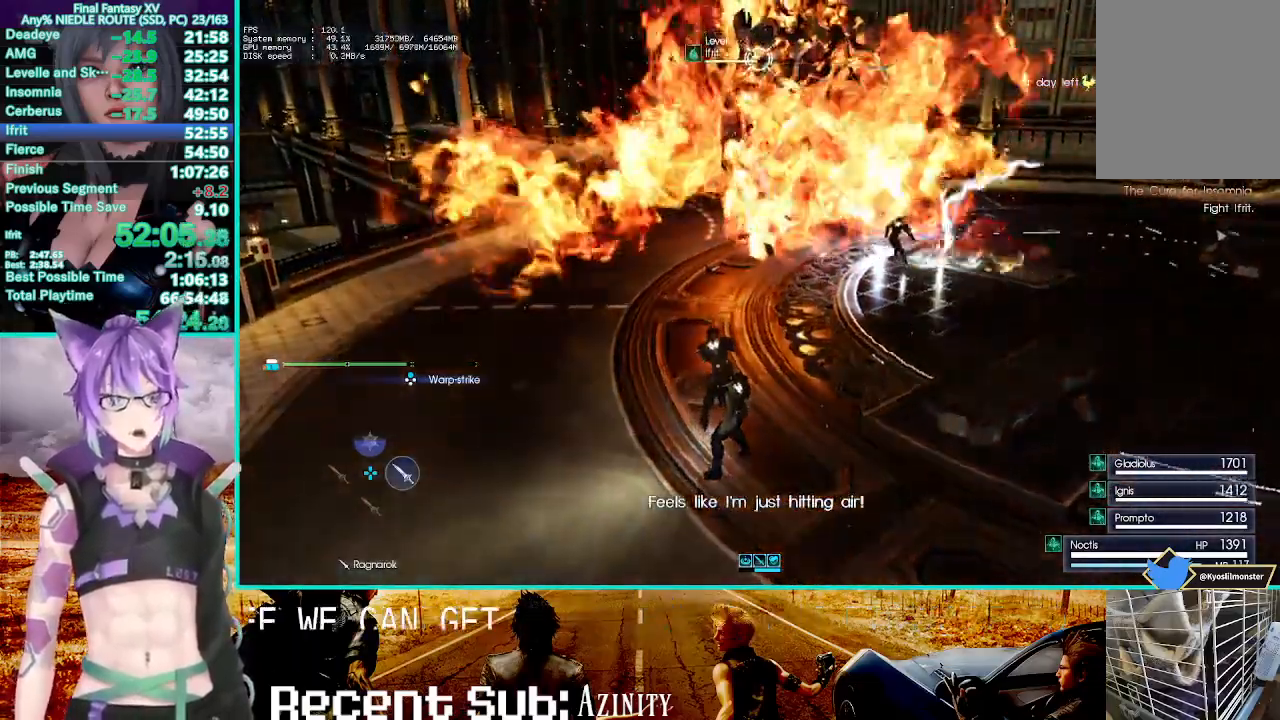
{"dt_ms": 500, "buttons": ["R1"], "left_stick": "center", "right_stick": "center", "events": []}
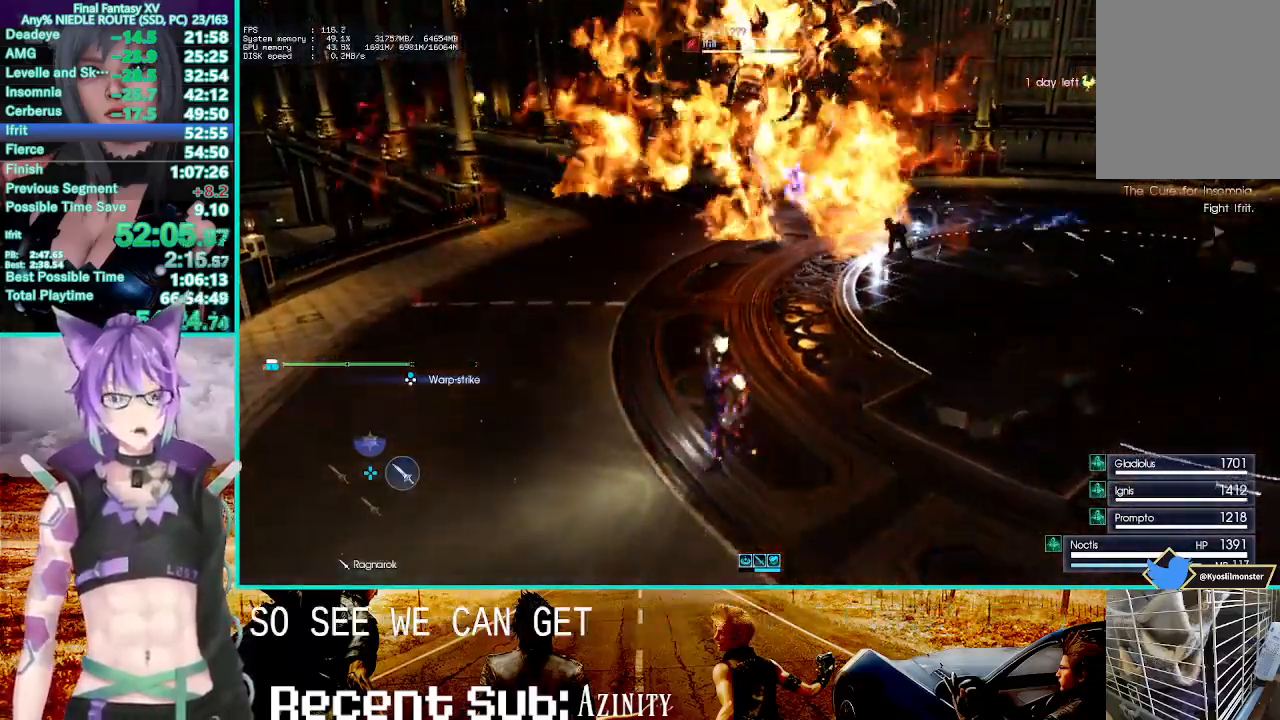
{"dt_ms": 500, "buttons": ["R1"], "left_stick": "center", "right_stick": "center", "events": []}
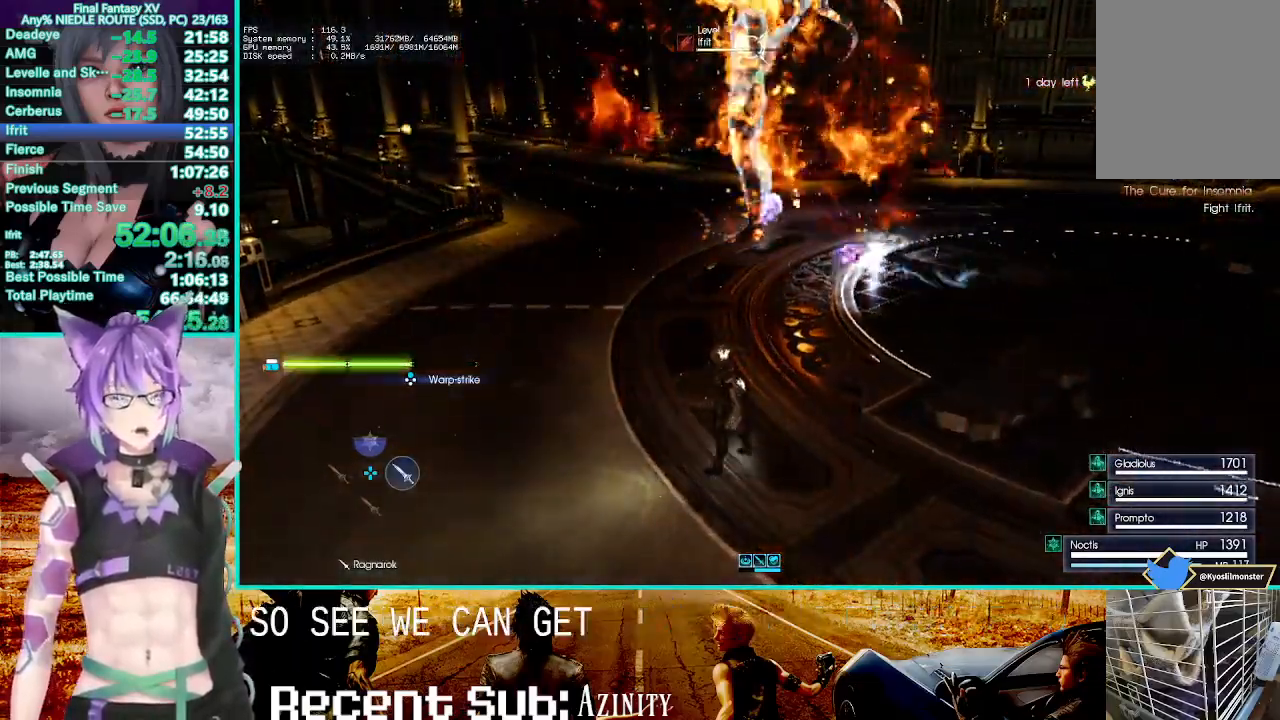
{"dt_ms": 500, "buttons": ["R1"], "left_stick": "center", "right_stick": "center", "events": []}
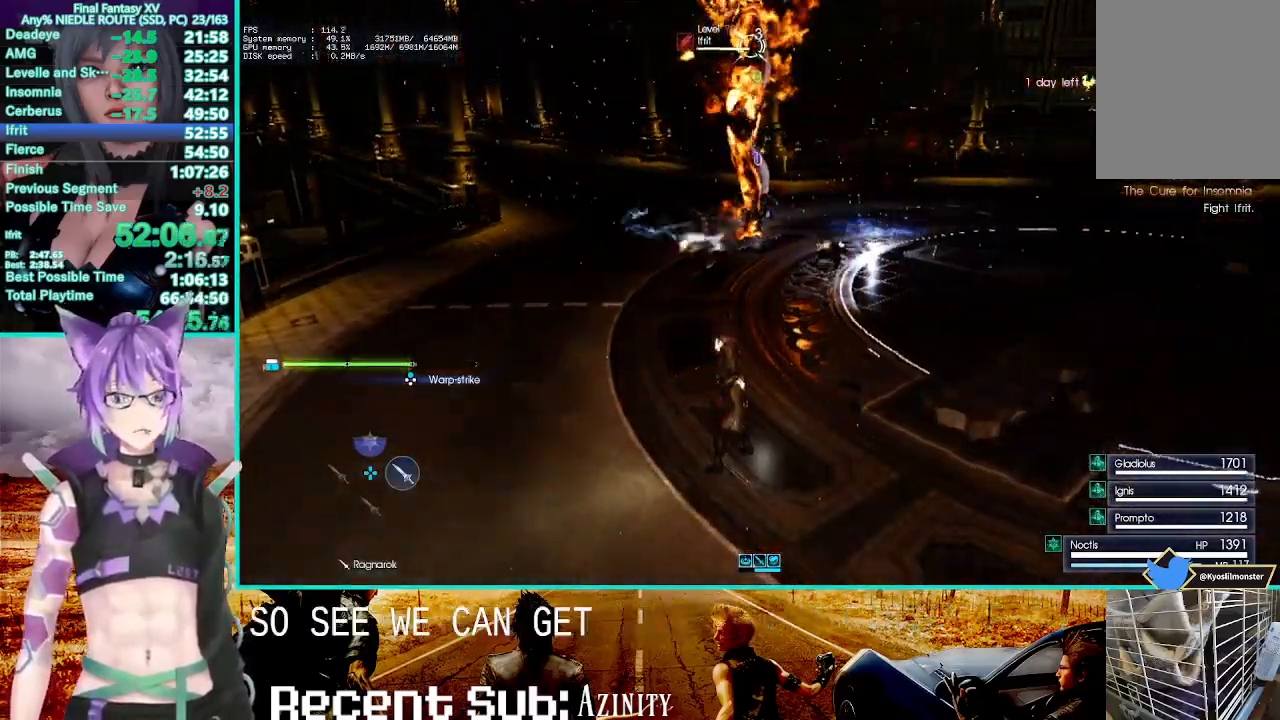
{"dt_ms": 1000, "buttons": ["R1"], "left_stick": "center", "right_stick": "center"}
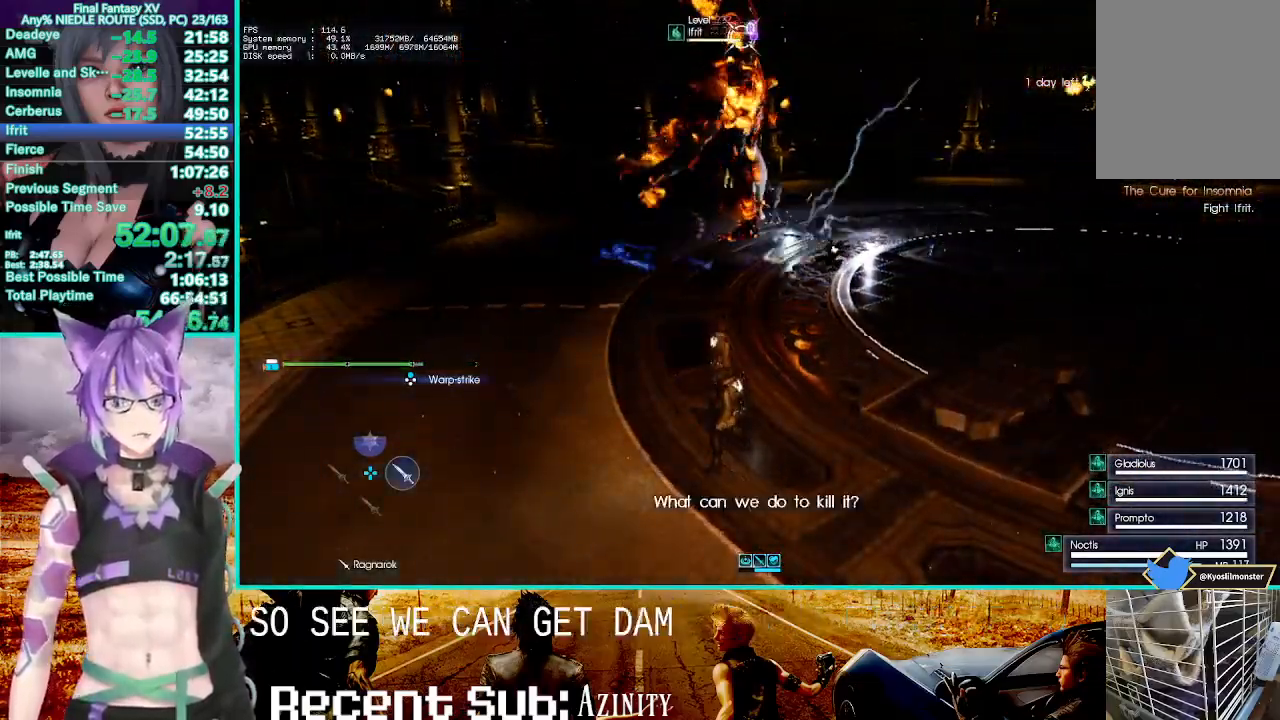
{"dt_ms": 500, "buttons": ["R1"], "left_stick": "center", "right_stick": "center", "events": []}
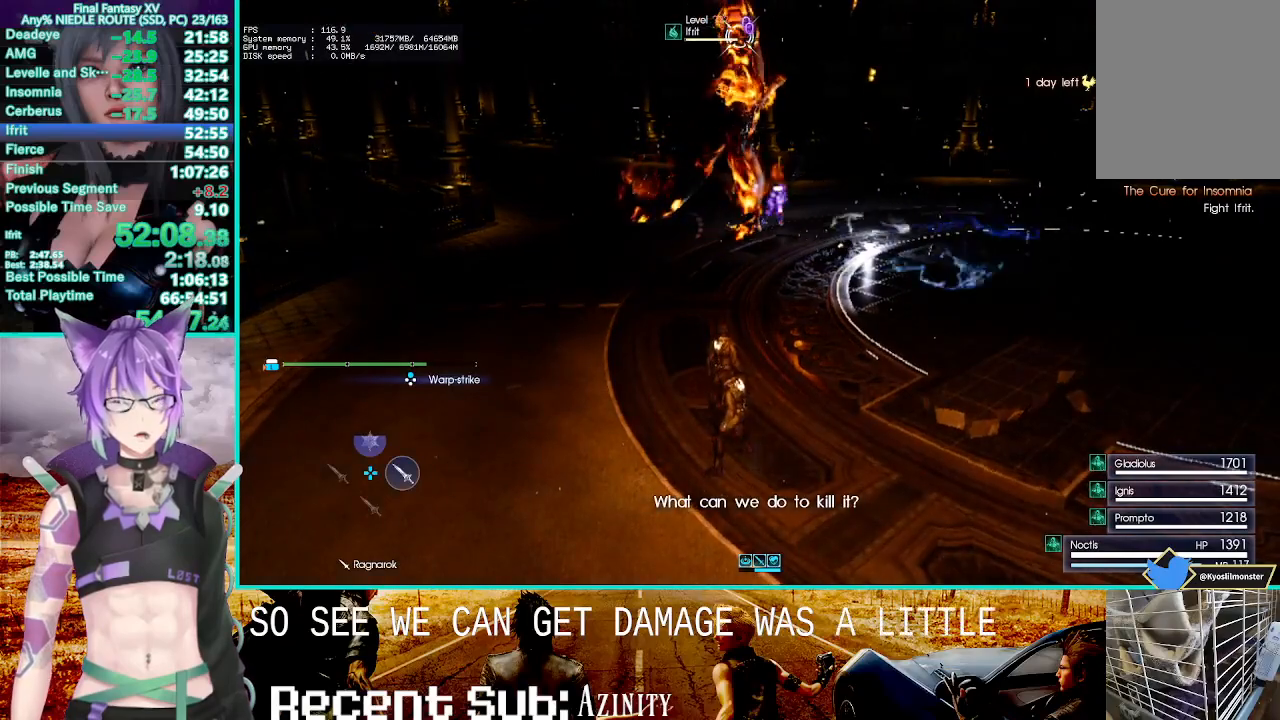
{"dt_ms": 500, "buttons": ["R1"], "left_stick": "center", "right_stick": "center", "events": []}
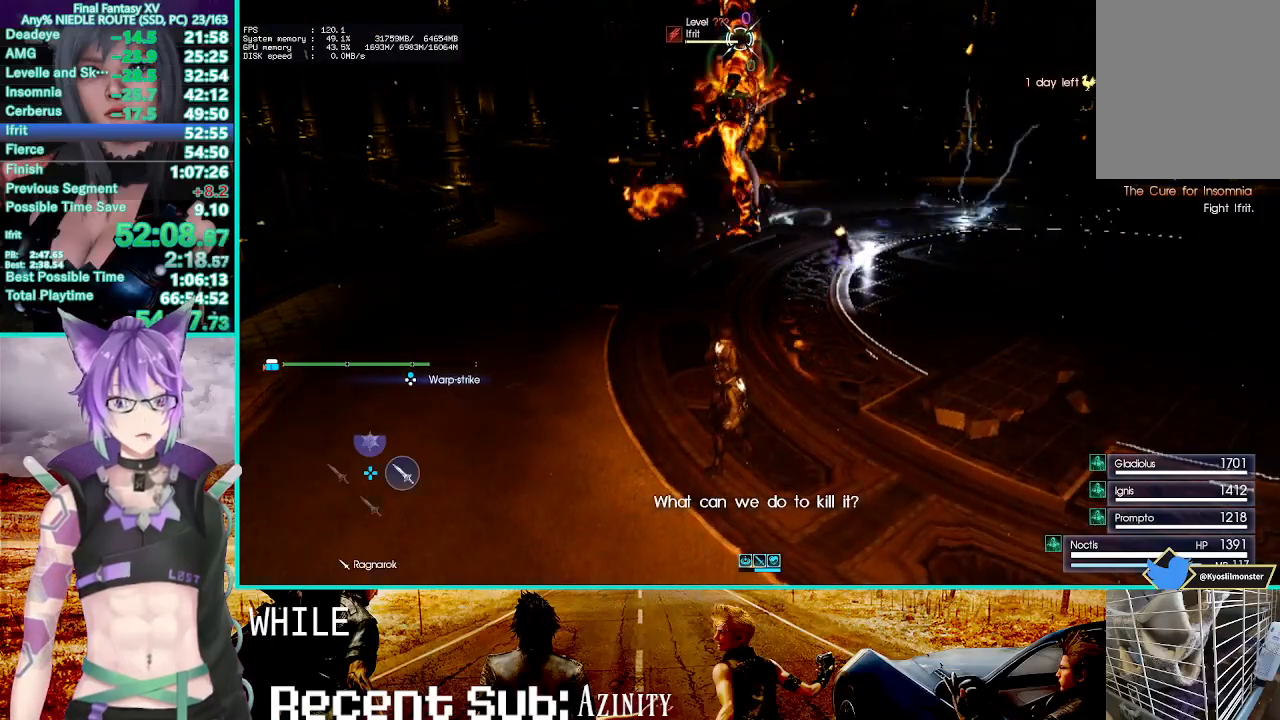
{"dt_ms": 500, "buttons": ["R1"], "left_stick": "center", "right_stick": "center", "events": []}
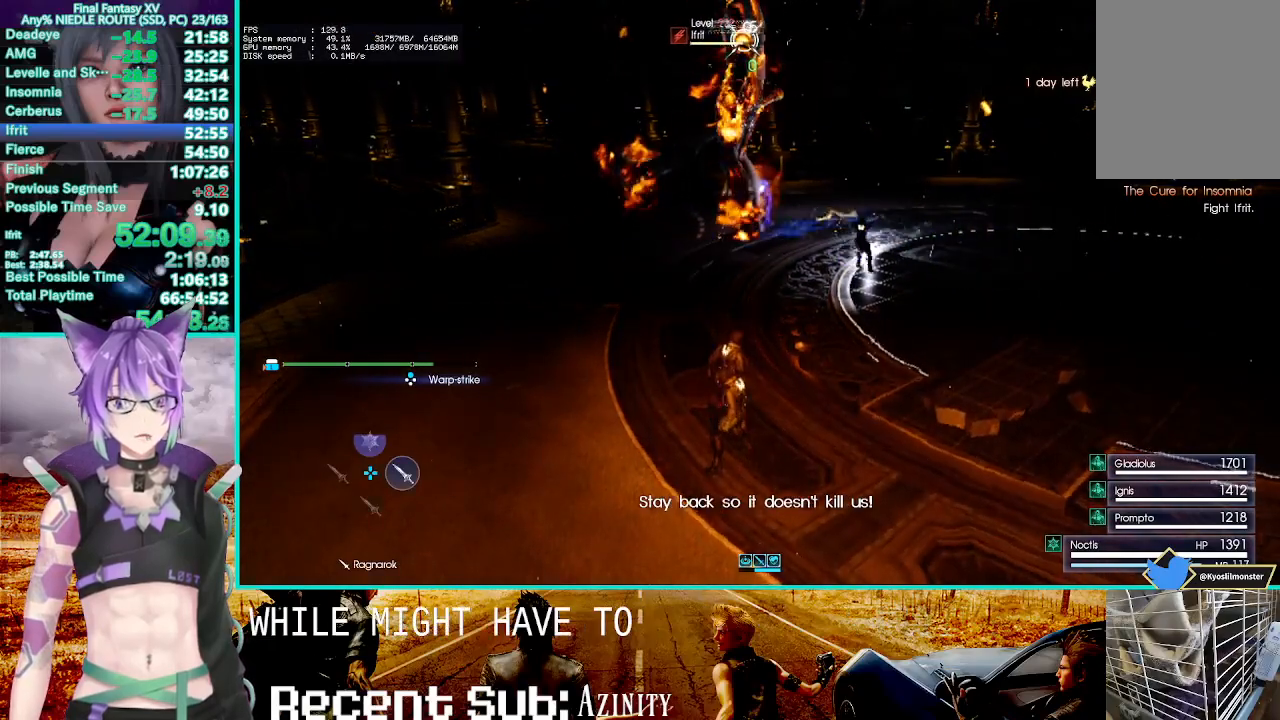
{"dt_ms": 500, "buttons": ["R1"], "left_stick": "center", "right_stick": "center", "events": []}
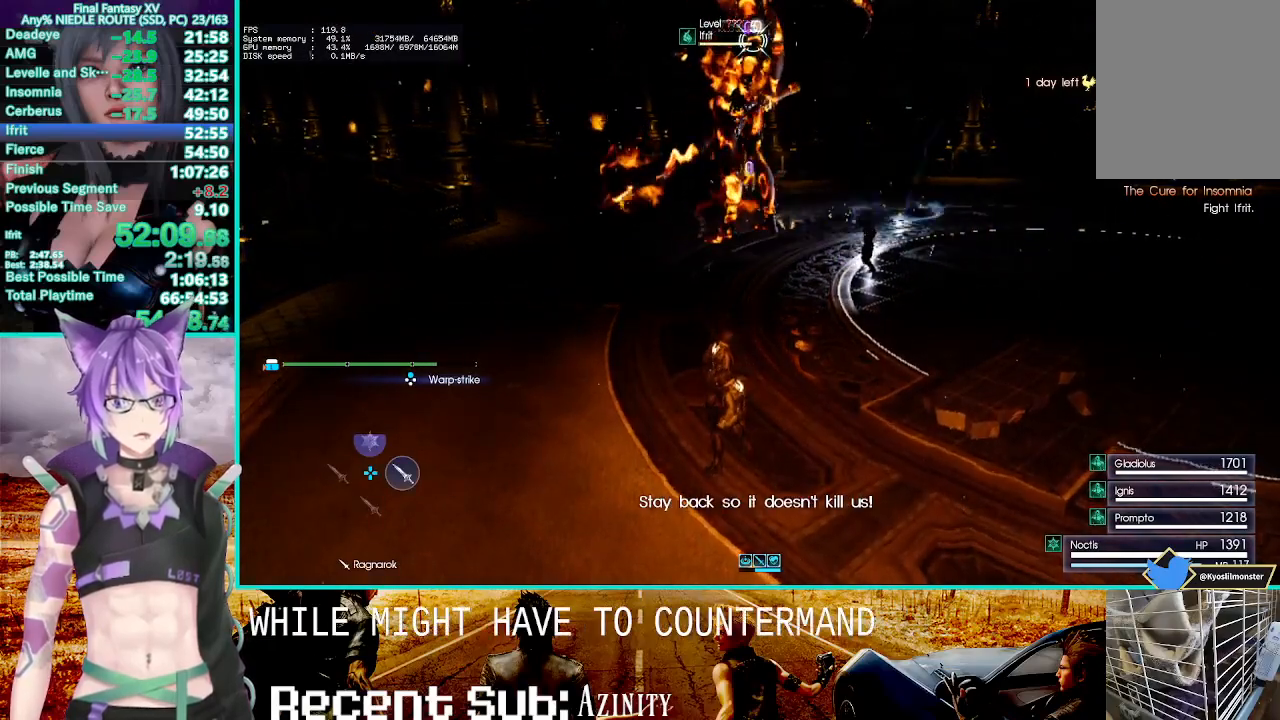
{"dt_ms": 500, "buttons": ["R1"], "left_stick": "center", "right_stick": "center", "events": []}
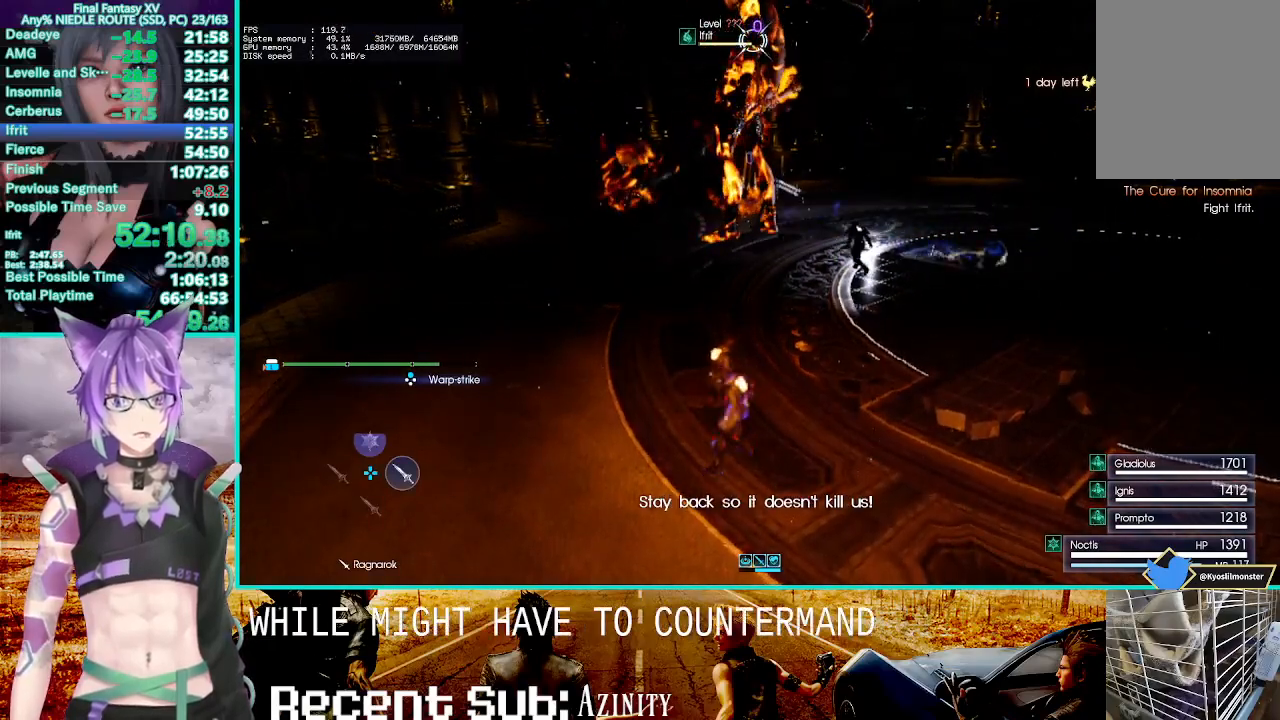
{"dt_ms": 500, "buttons": ["R1"], "left_stick": "center", "right_stick": "center", "events": []}
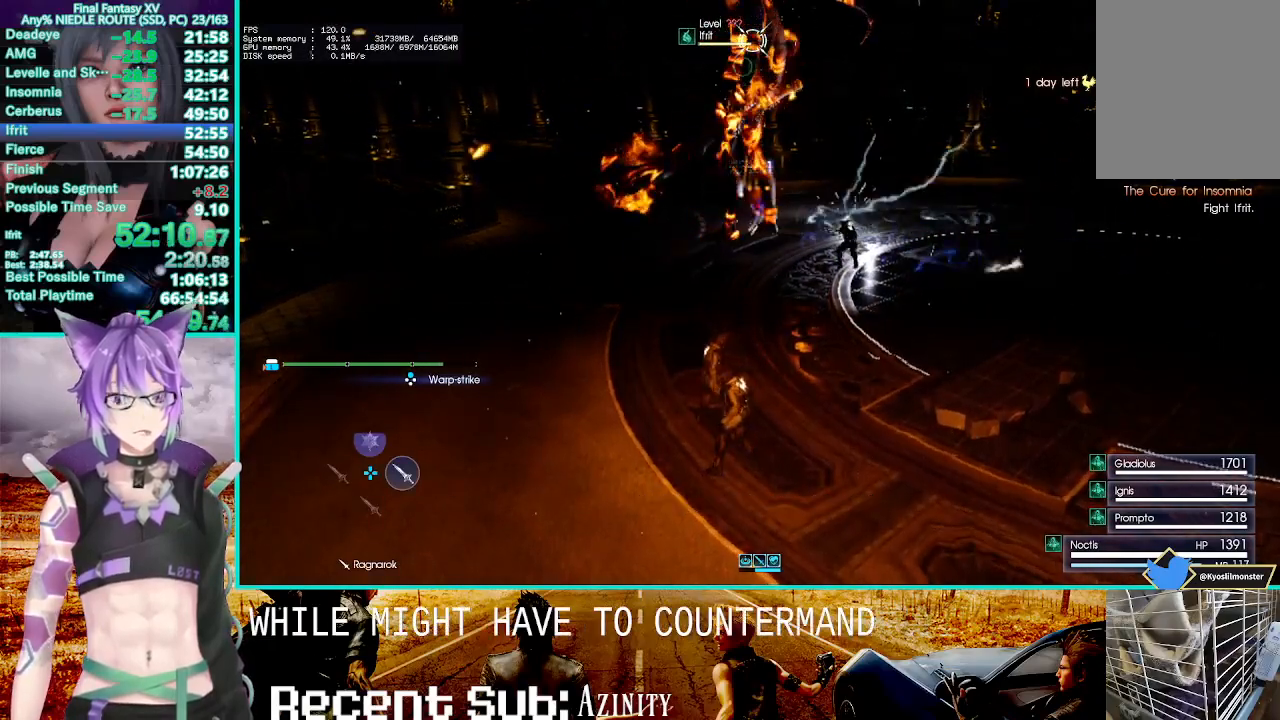
{"dt_ms": 500, "buttons": ["R1"], "left_stick": "center", "right_stick": "center", "events": []}
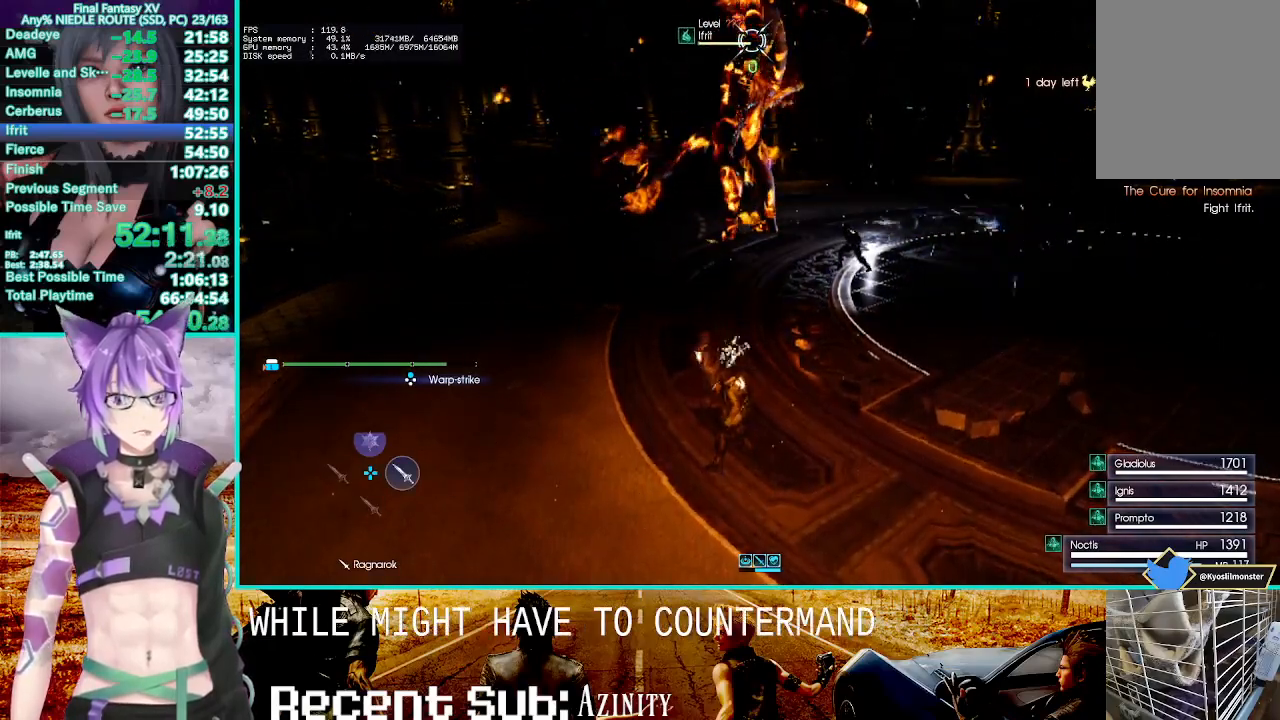
{"dt_ms": 500, "buttons": ["R1"], "left_stick": "center", "right_stick": "center", "events": []}
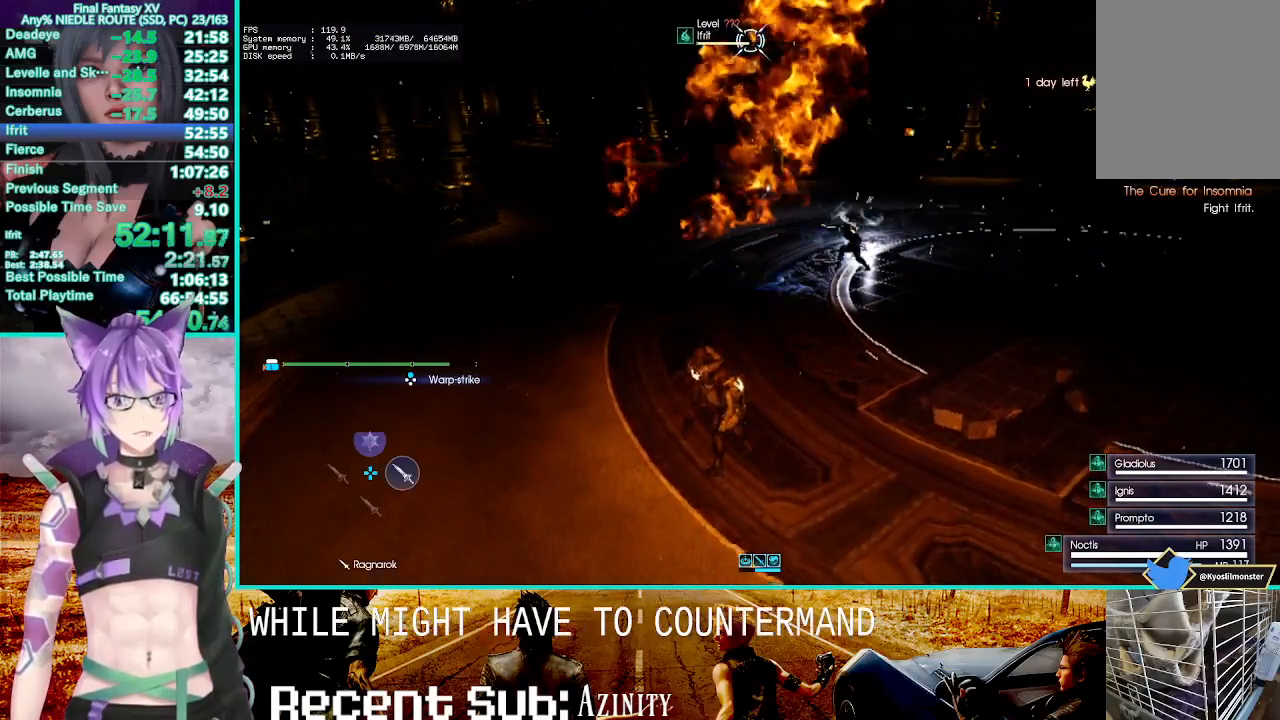
{"dt_ms": 500, "buttons": ["R1"], "left_stick": "center", "right_stick": "center", "events": [[100, "TRIANGLE", "down"], [233, "TRIANGLE", "up"]]}
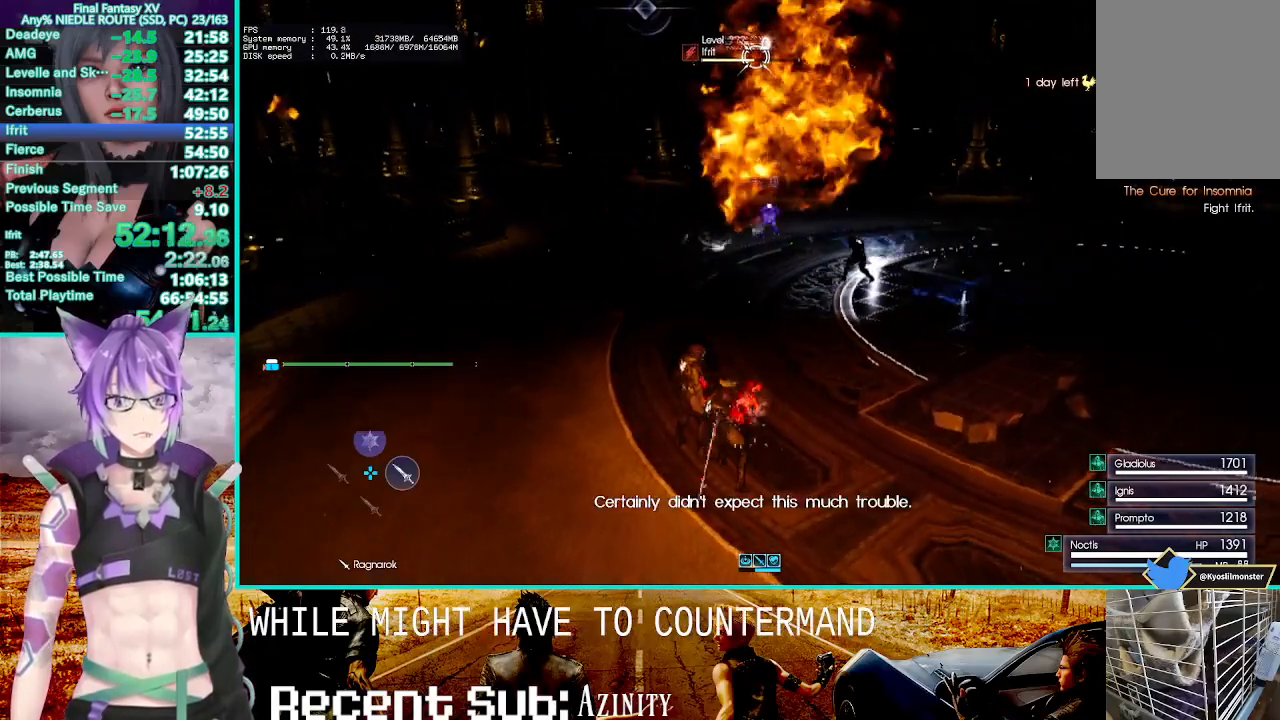
{"dt_ms": 500, "buttons": ["R1"], "left_stick": "center", "right_stick": "center", "events": []}
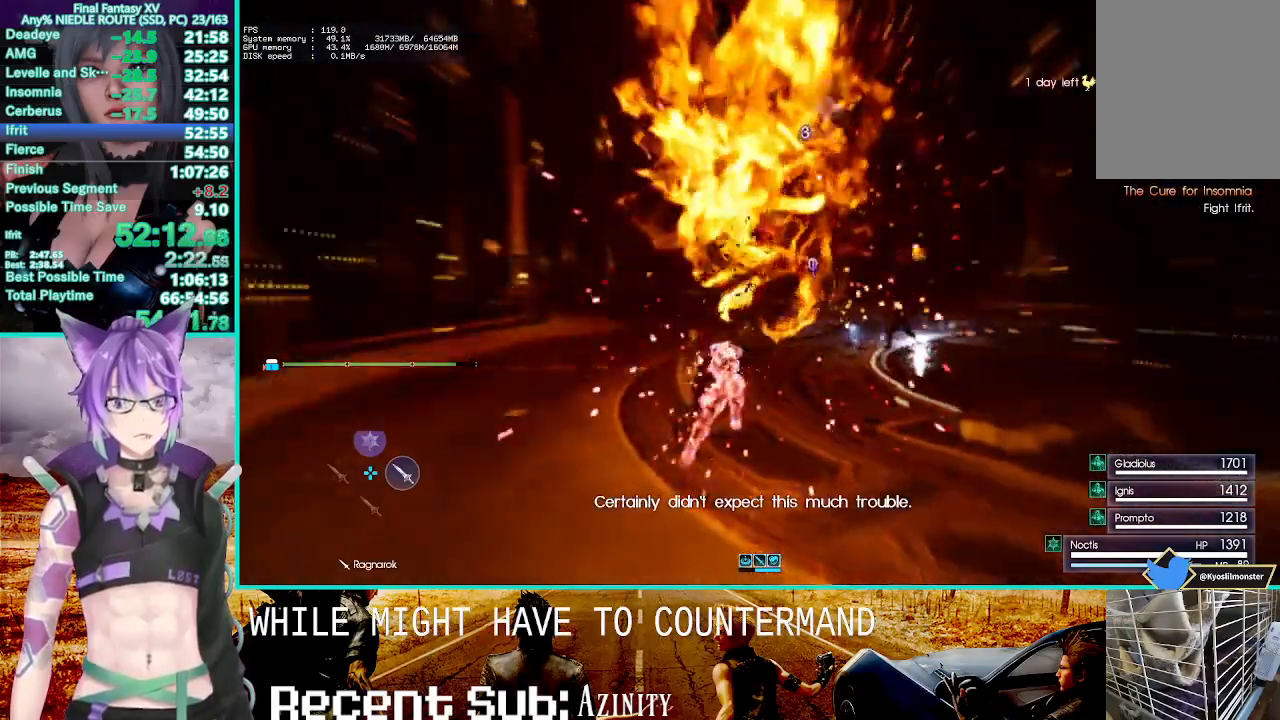
{"dt_ms": 500, "buttons": ["R1"], "left_stick": "center", "right_stick": "center", "events": []}
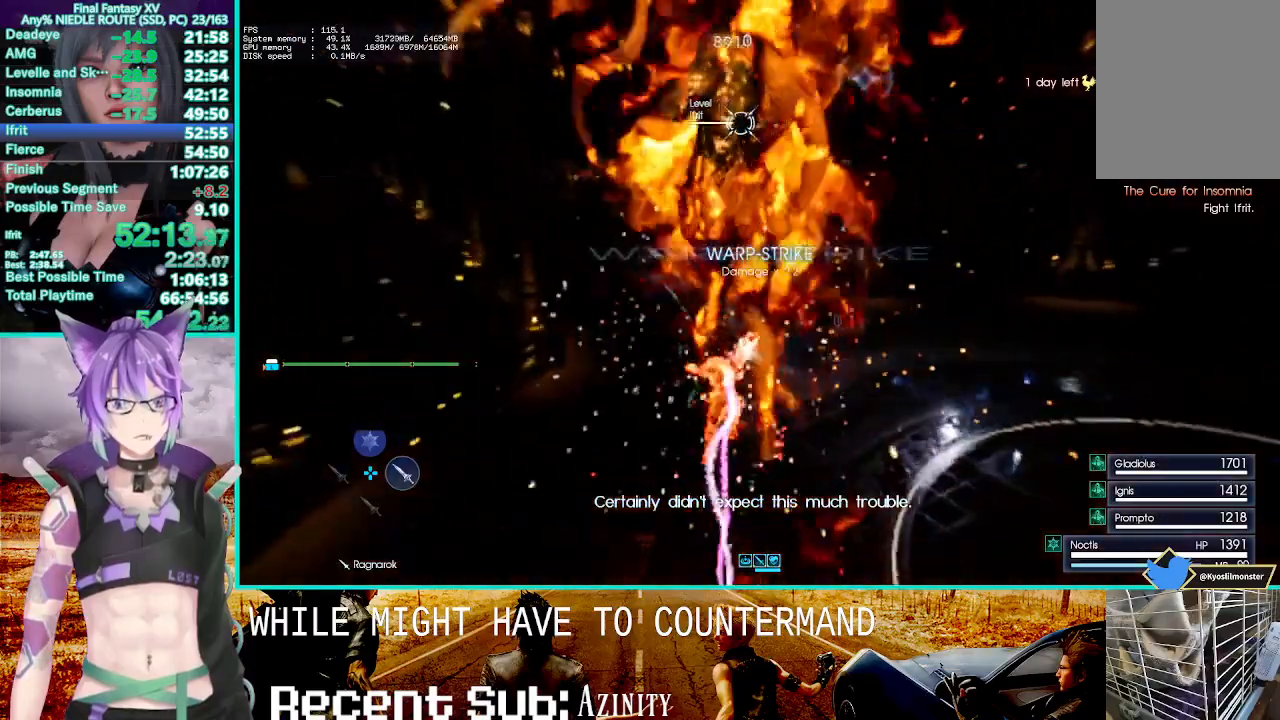
{"dt_ms": 500, "buttons": ["R1"], "left_stick": "center", "right_stick": "center", "events": [[17, "TRIANGLE", "down"], [500, "TRIANGLE", "up"]]}
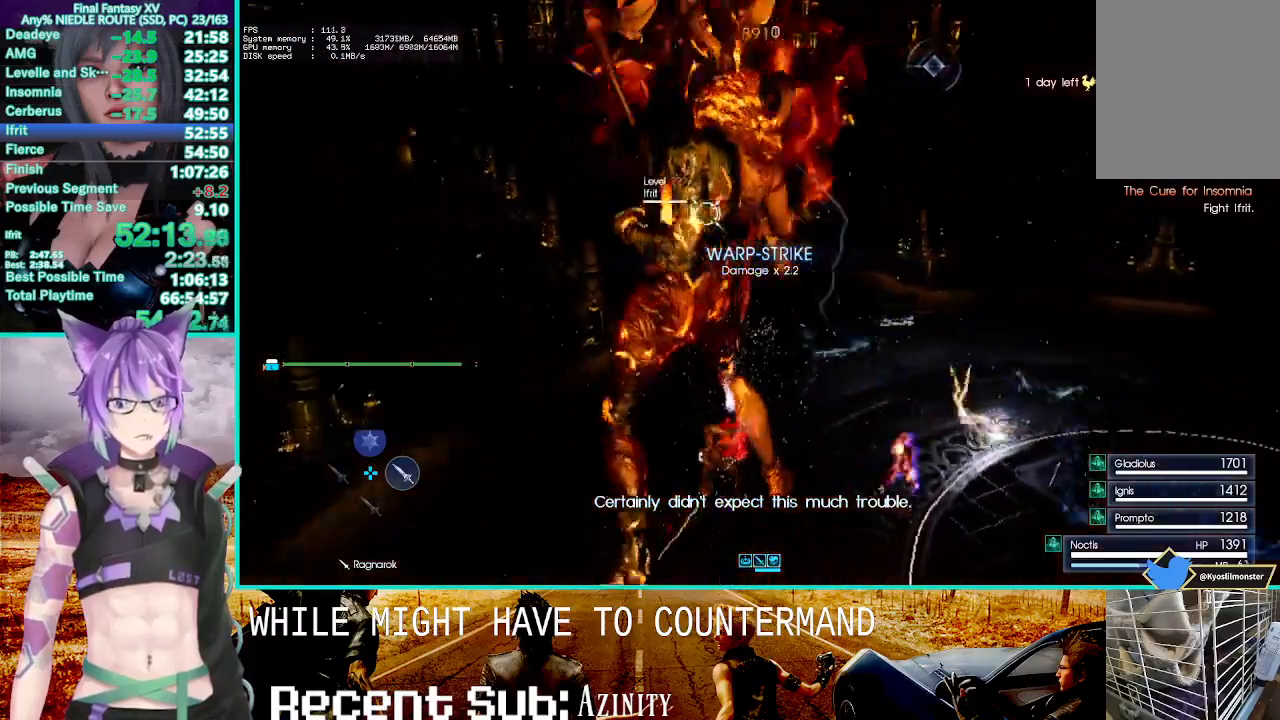
{"dt_ms": 500, "buttons": ["R1"], "left_stick": "center", "right_stick": "center"}
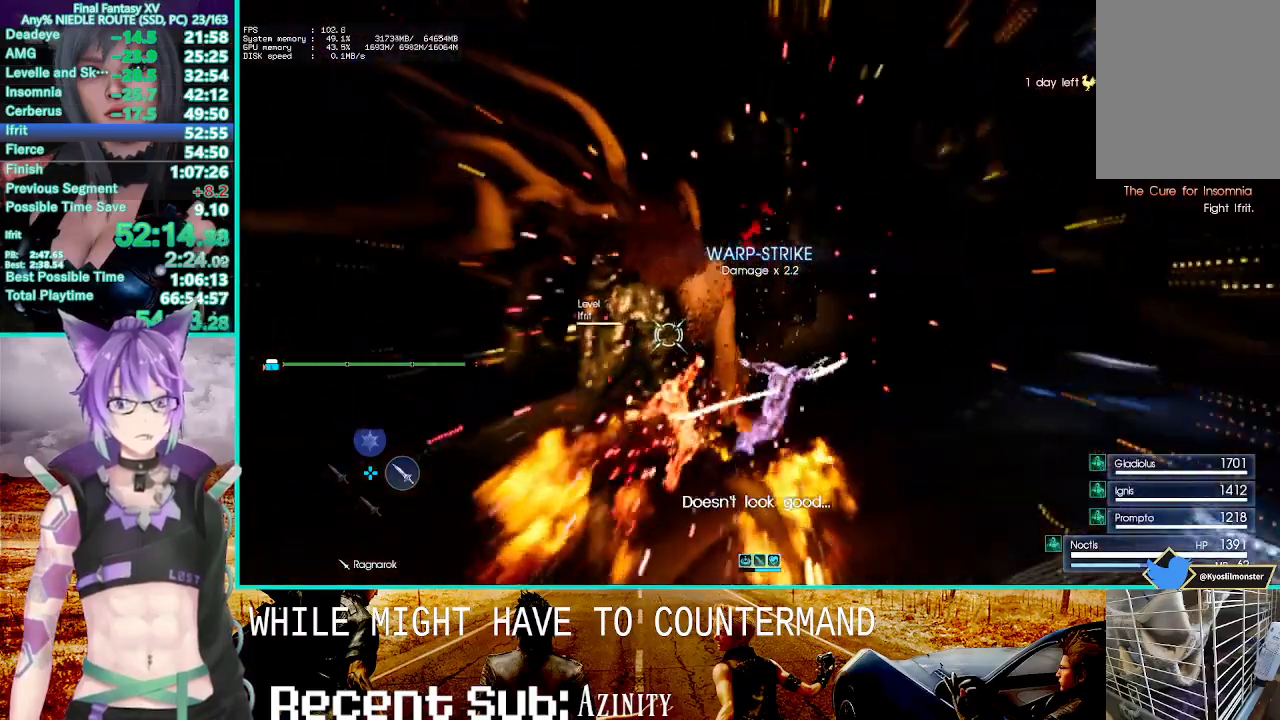
{"dt_ms": 500, "buttons": ["TRIANGLE", "R1"], "left_stick": "center", "right_stick": "center", "events": [[200, "TRIANGLE", "down"]]}
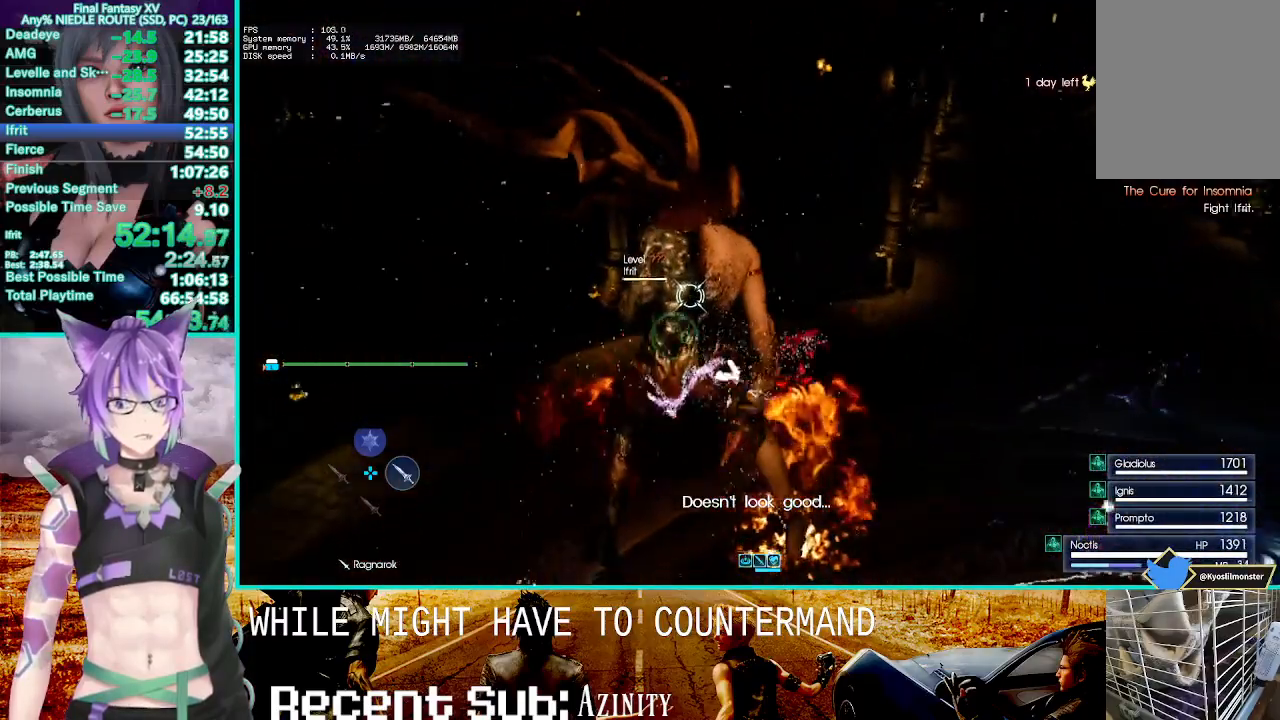
{"dt_ms": 500, "buttons": ["TRIANGLE", "R1"], "left_stick": "center", "right_stick": "center", "events": []}
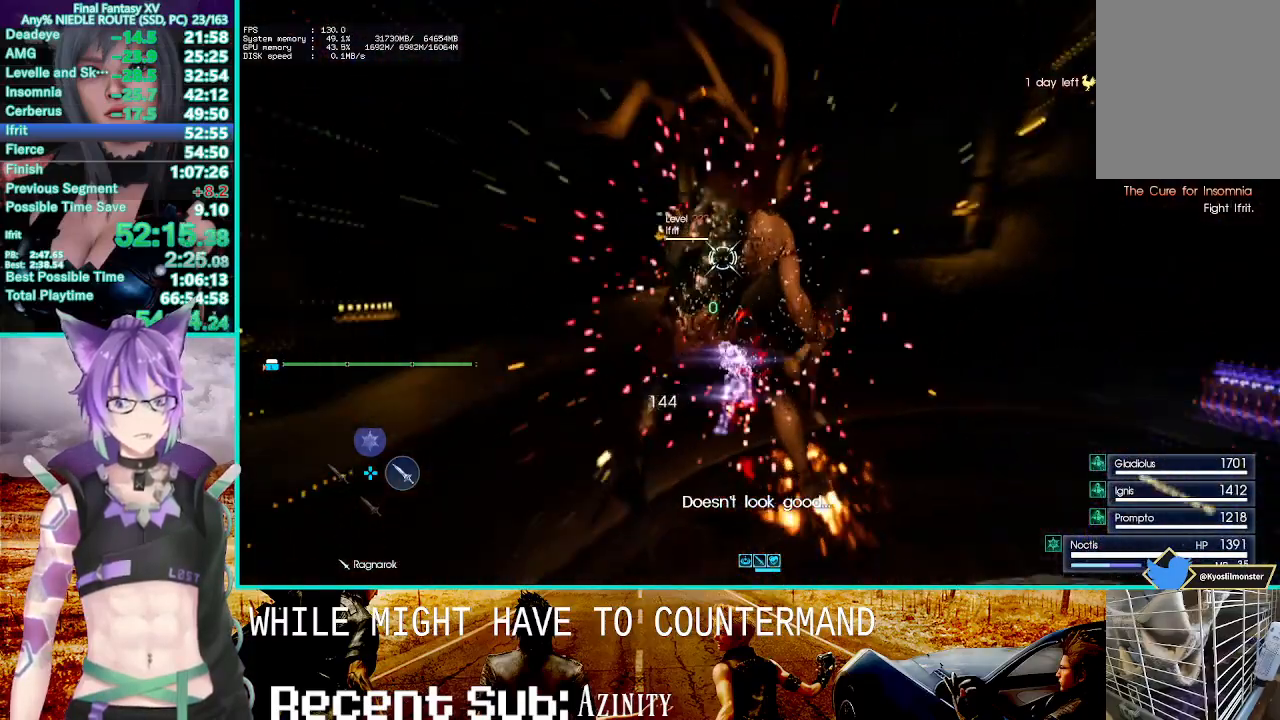
{"dt_ms": 500, "buttons": ["TRIANGLE", "R1"], "left_stick": "center", "right_stick": "center", "events": []}
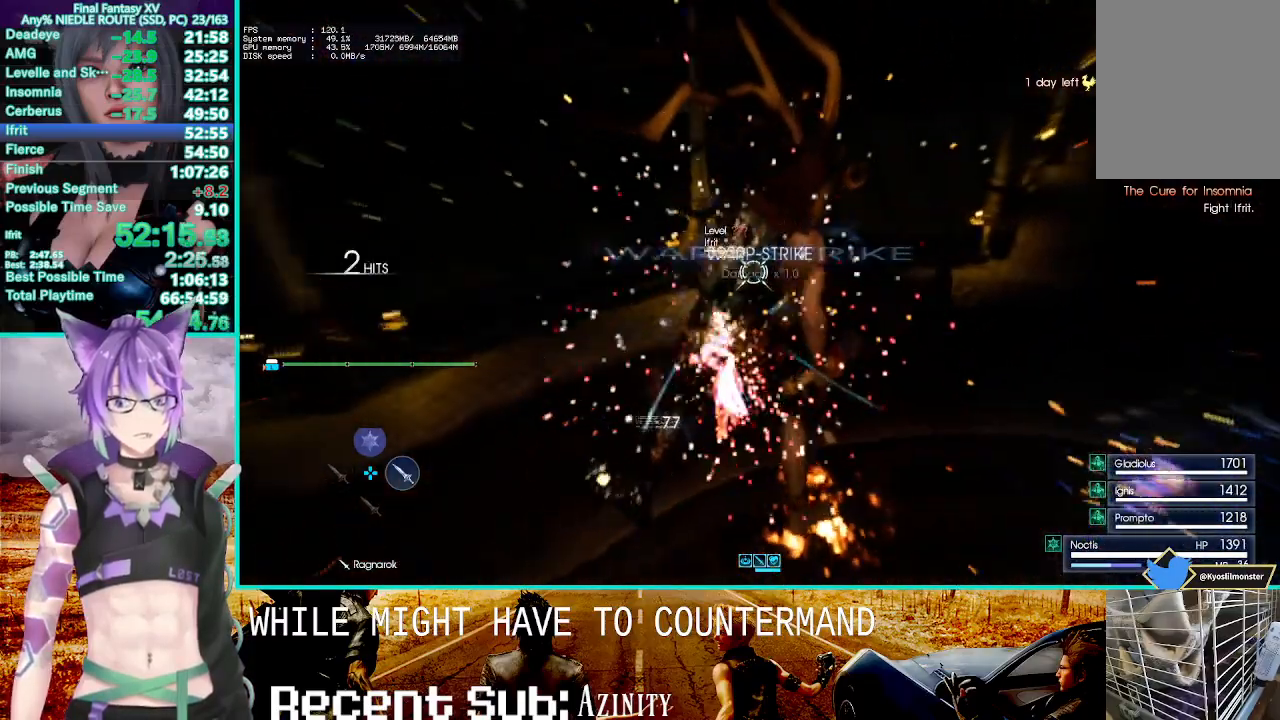
{"dt_ms": 500, "buttons": ["TRIANGLE", "R1"], "left_stick": "center", "right_stick": "center", "events": []}
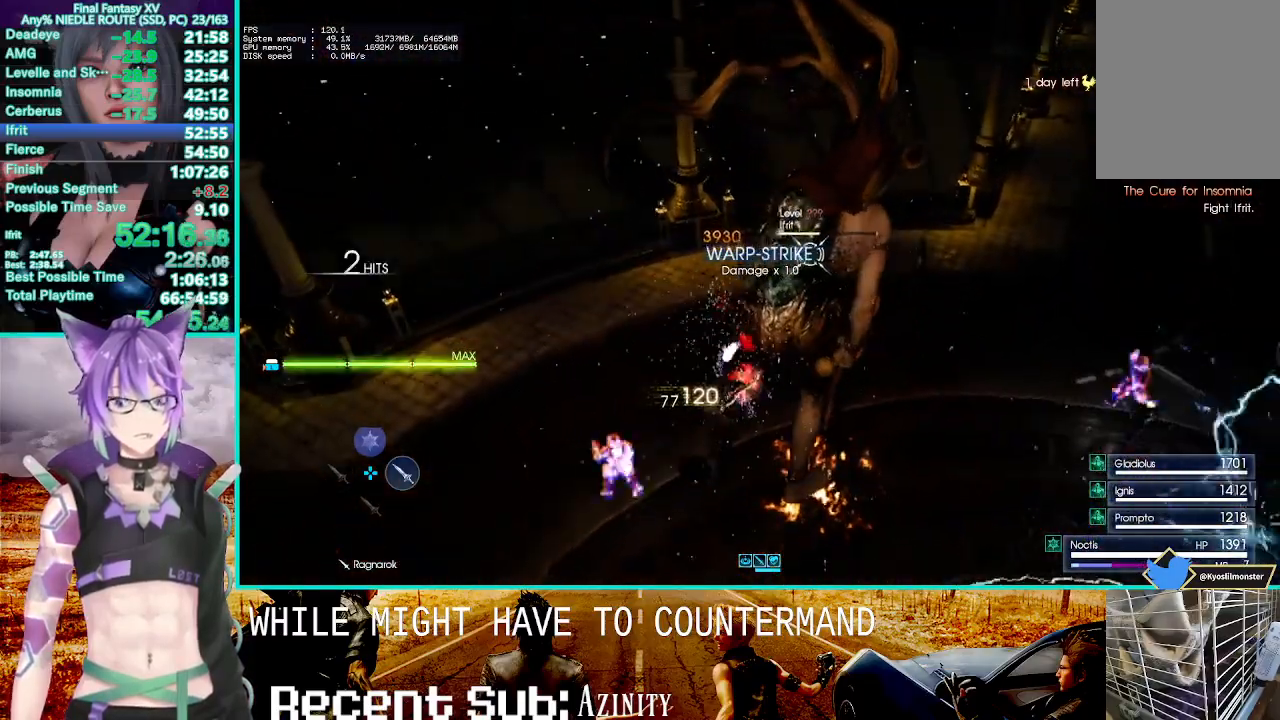
{"dt_ms": 500, "buttons": ["TRIANGLE", "R1"], "left_stick": "center", "right_stick": "center", "events": []}
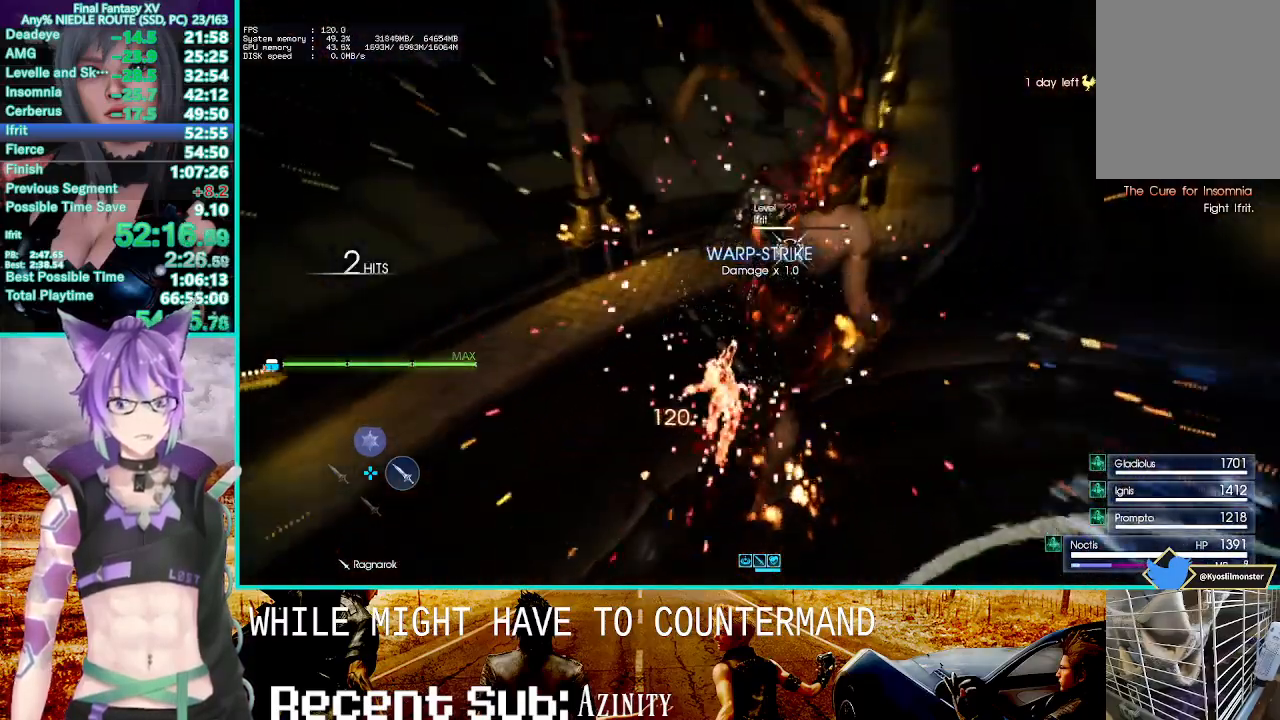
{"dt_ms": 500, "buttons": ["TRIANGLE", "R1"], "left_stick": "center", "right_stick": "center", "events": []}
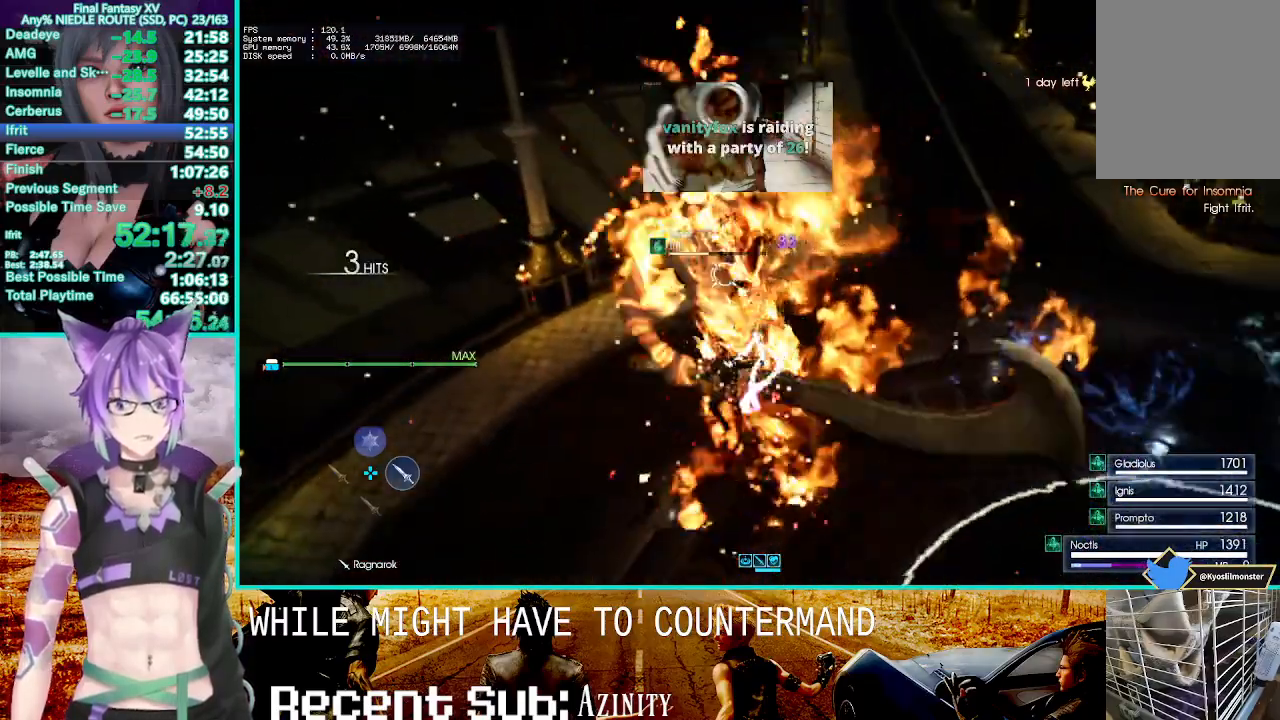
{"dt_ms": 500, "buttons": ["TRIANGLE", "R1"], "left_stick": "center", "right_stick": "center", "events": []}